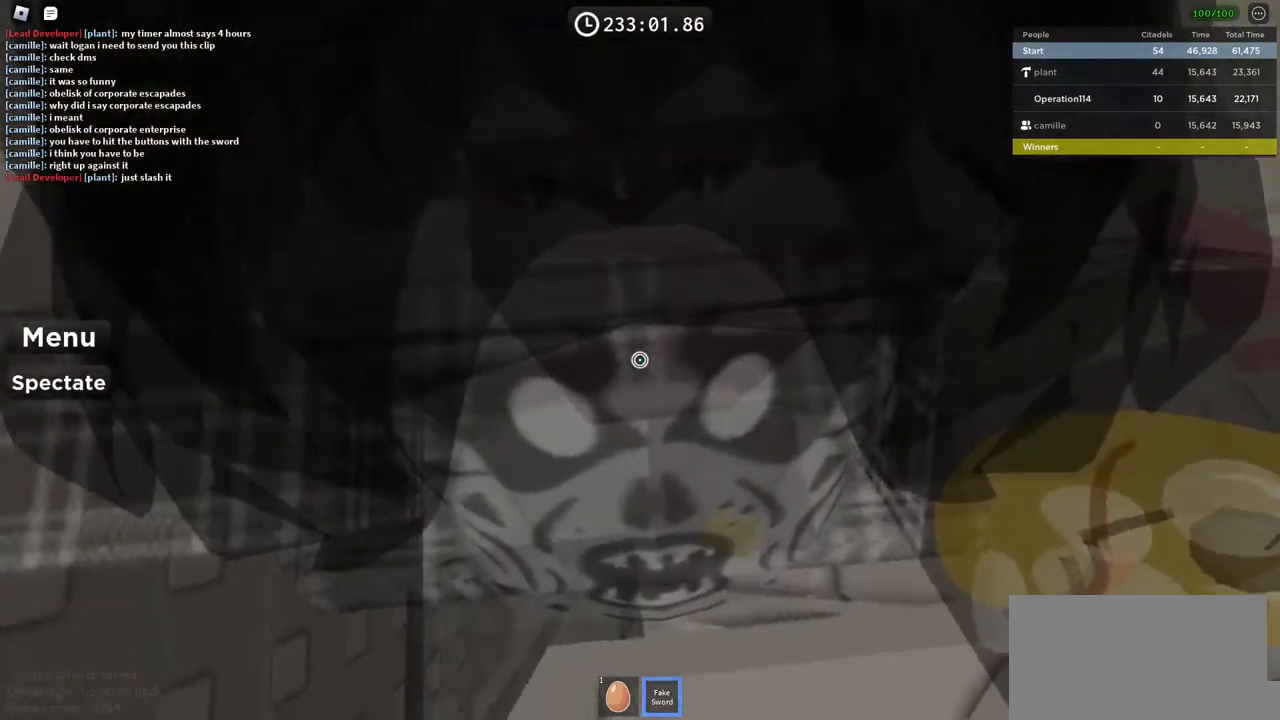
Gameplay with keyboard; each line is a JSON object with the keys held at the frame after it. "events" lists presses ("down") and releases ("up") of "a", "ctrl", "d", "e", "f", "q", "r", "s", "shift", "space", "tab" and "w" between this image and that frame as [ms after this image, input, new state], when the widget could be followed in between. No other keys are recorded. Mouse input is not recorded.
{"keys": ["w"], "events": []}
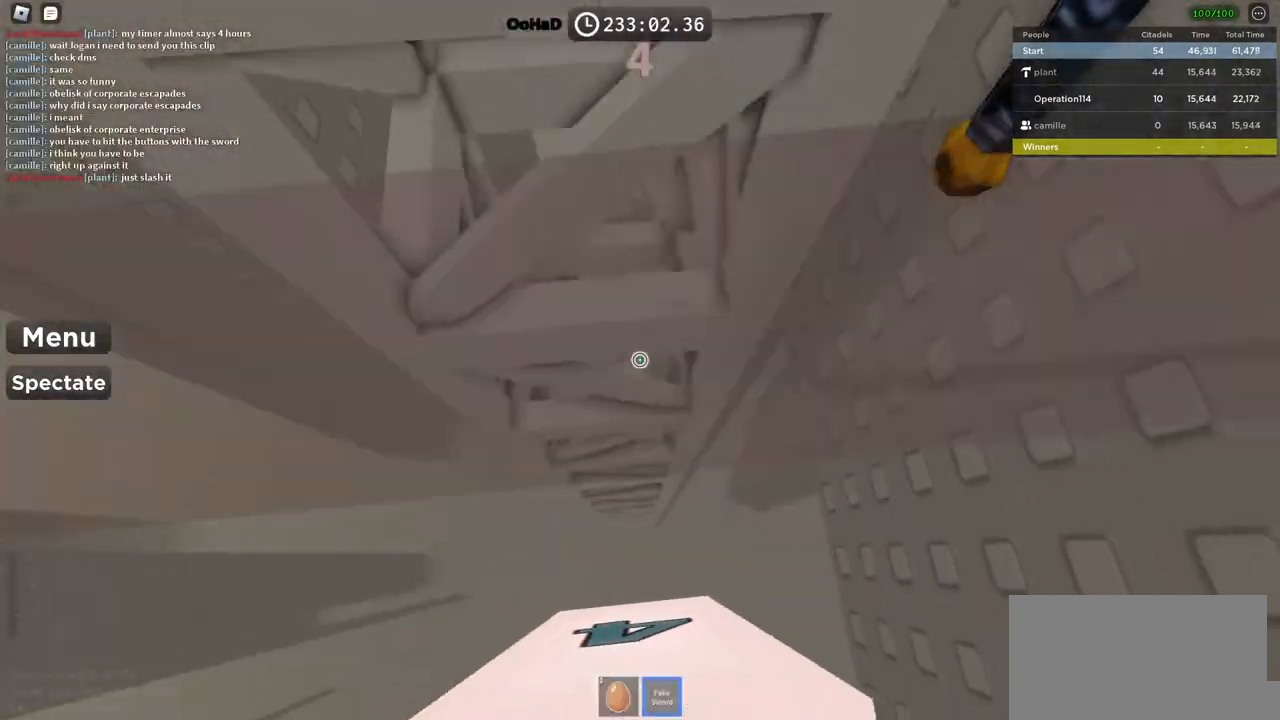
{"keys": [], "events": [[483, "w", "up"]]}
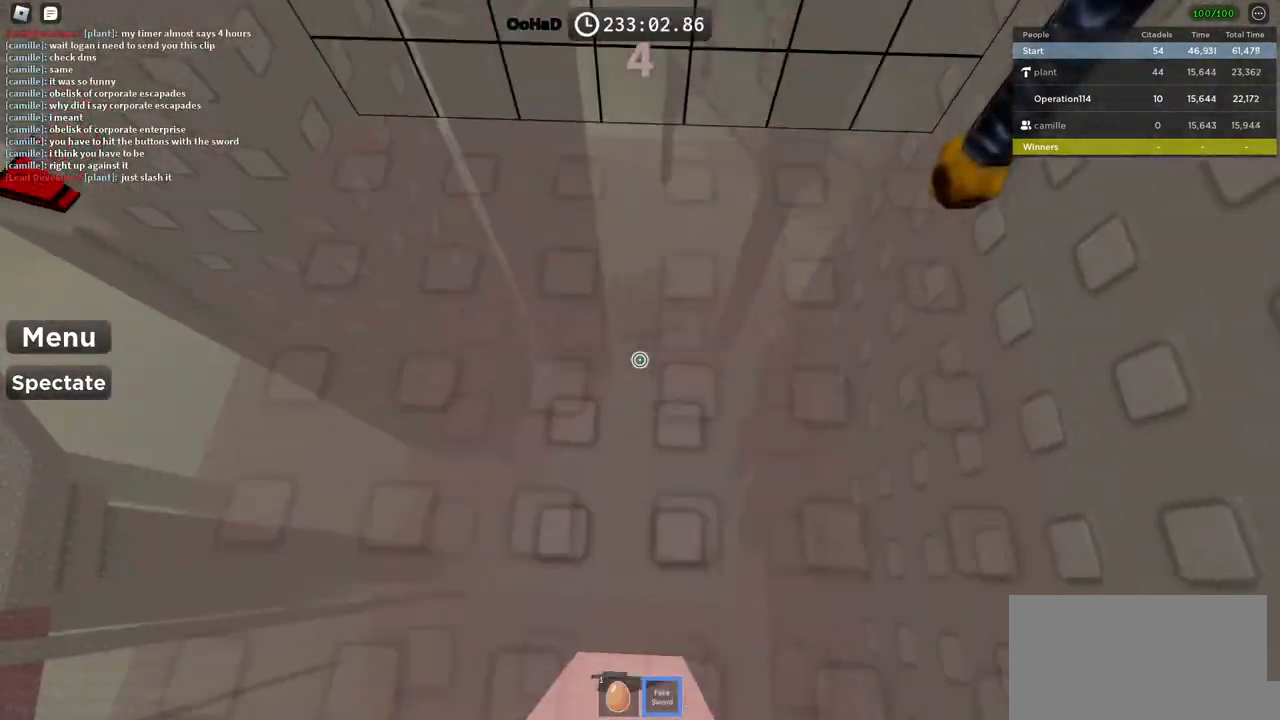
{"keys": [], "events": []}
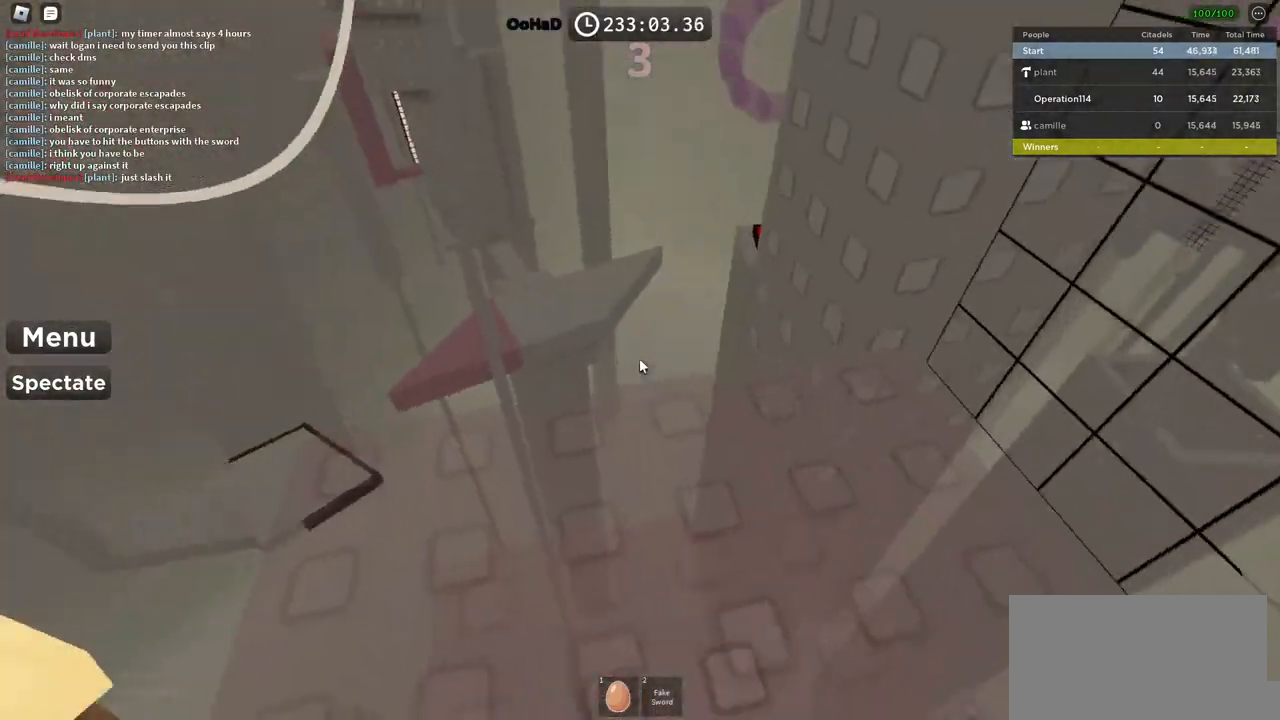
{"keys": [], "events": [[267, "shift", "down"], [383, "shift", "up"]]}
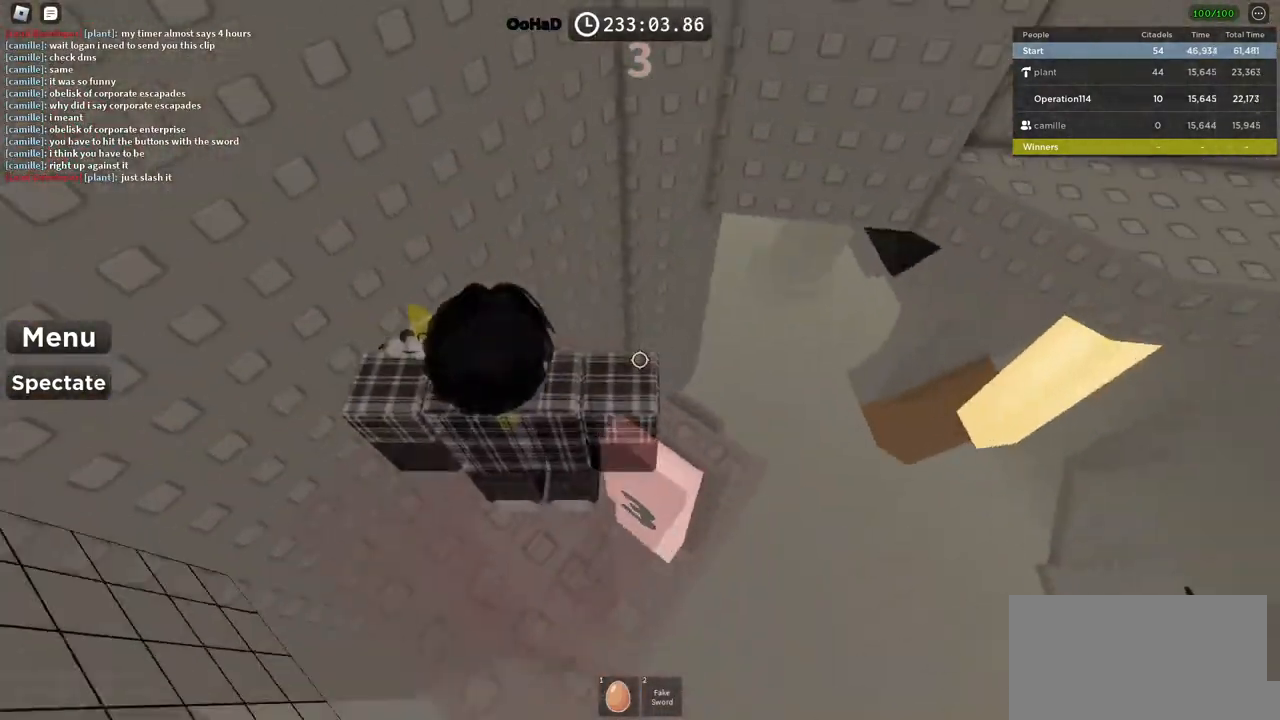
{"keys": [], "events": [[83, "space", "down"], [233, "space", "up"]]}
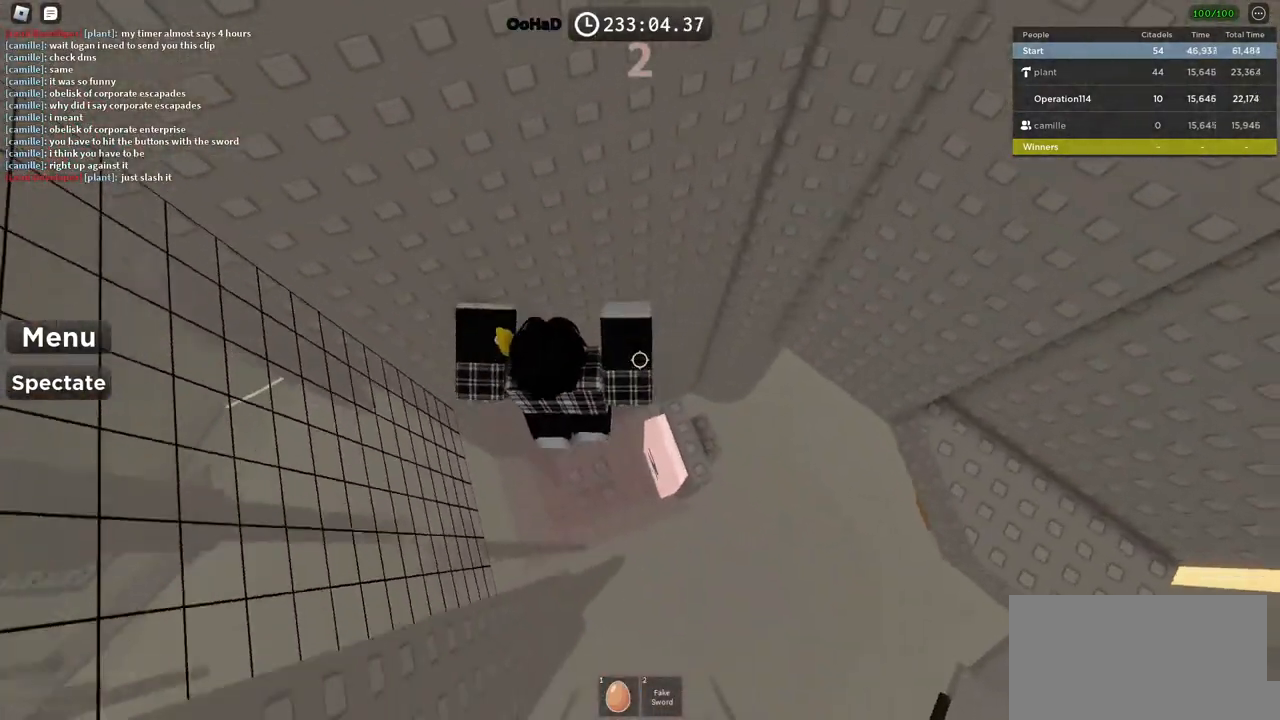
{"keys": ["space"], "events": [[417, "space", "down"]]}
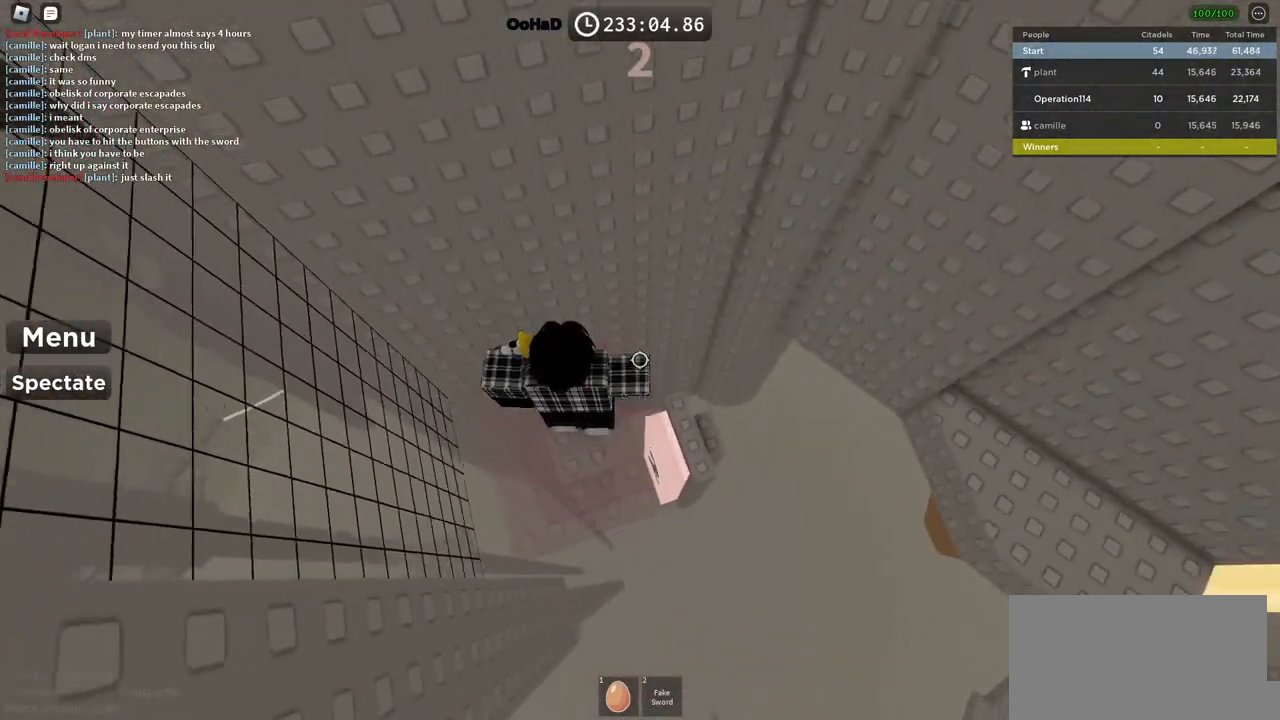
{"keys": [], "events": [[117, "space", "up"]]}
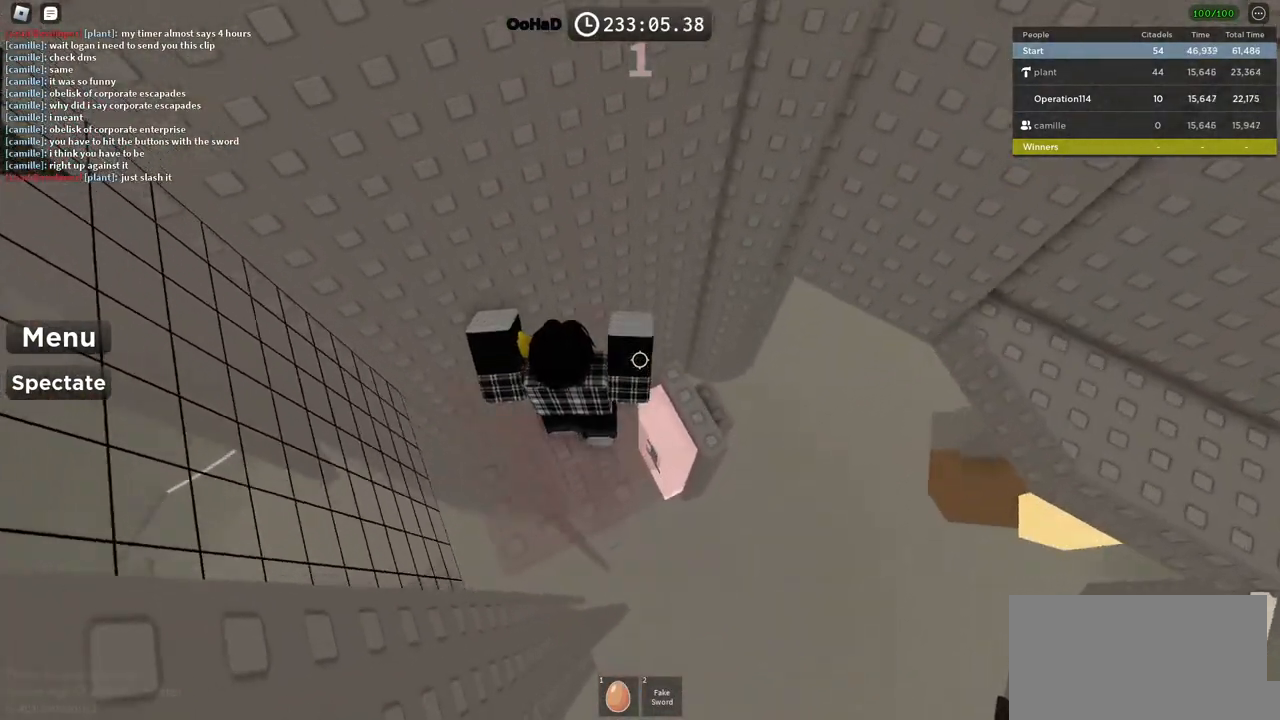
{"keys": [], "events": []}
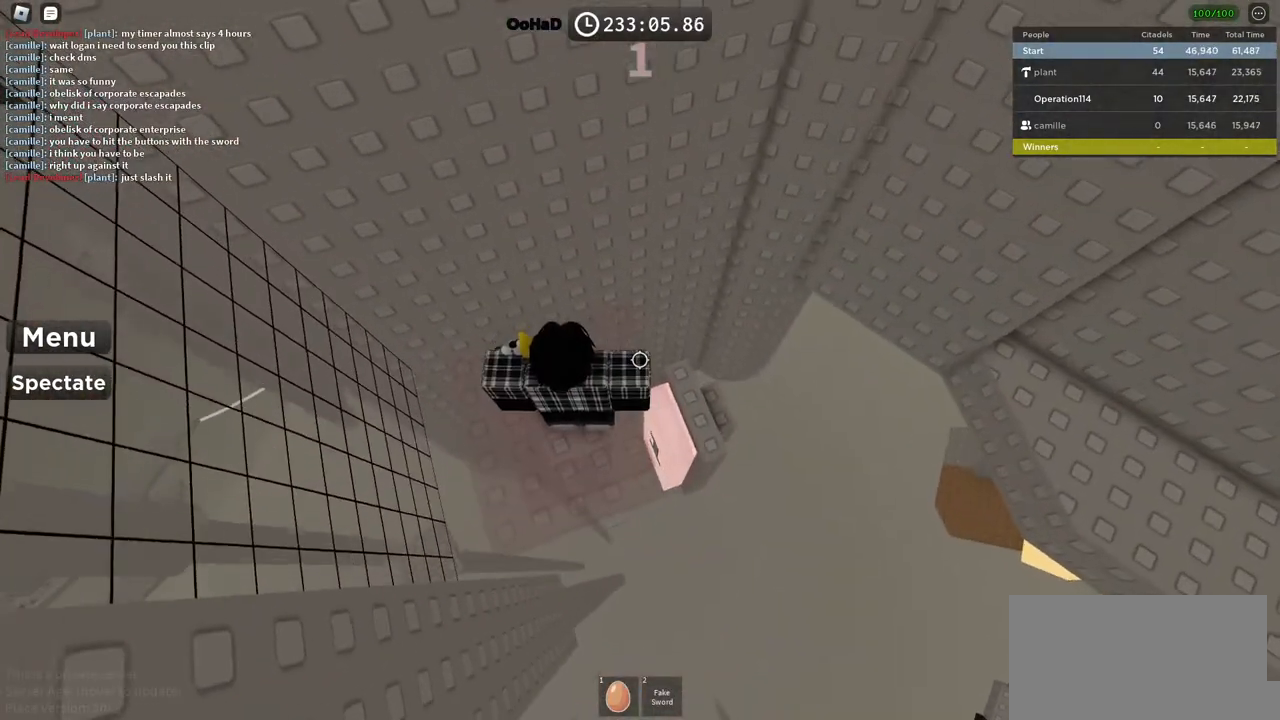
{"keys": ["d"], "events": [[450, "d", "down"]]}
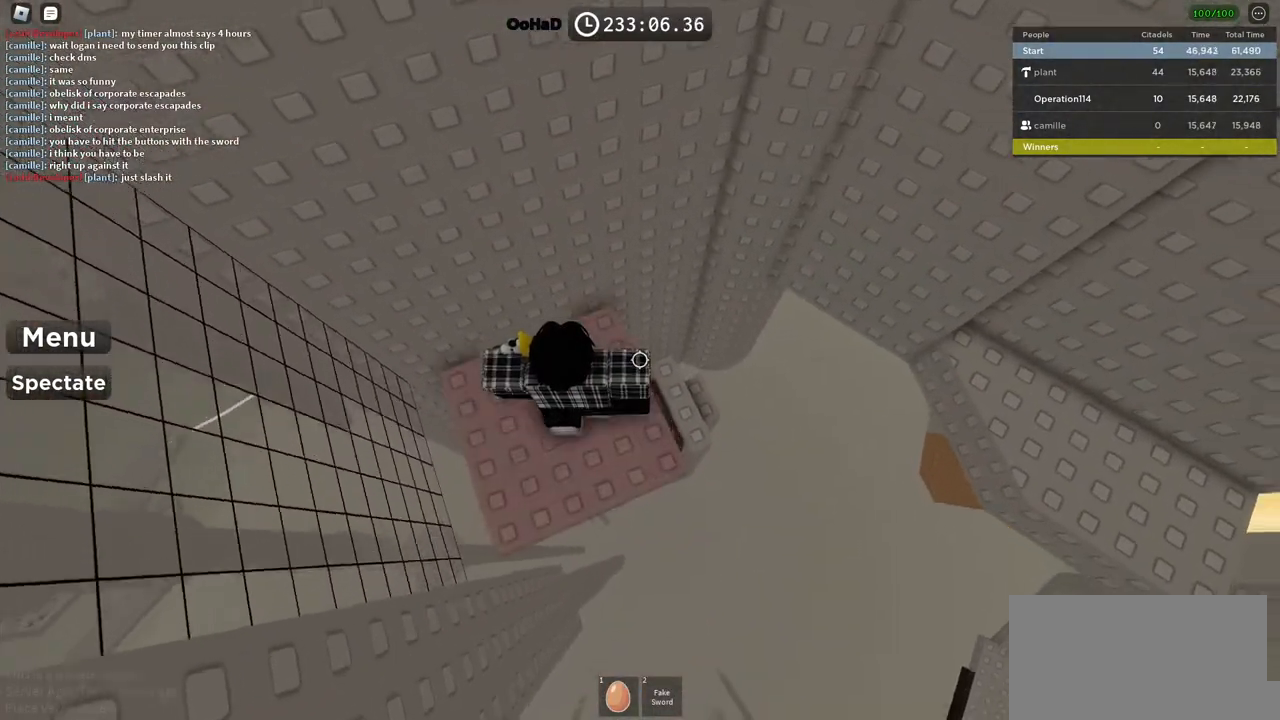
{"keys": ["d"], "events": [[217, "space", "down"], [433, "space", "up"]]}
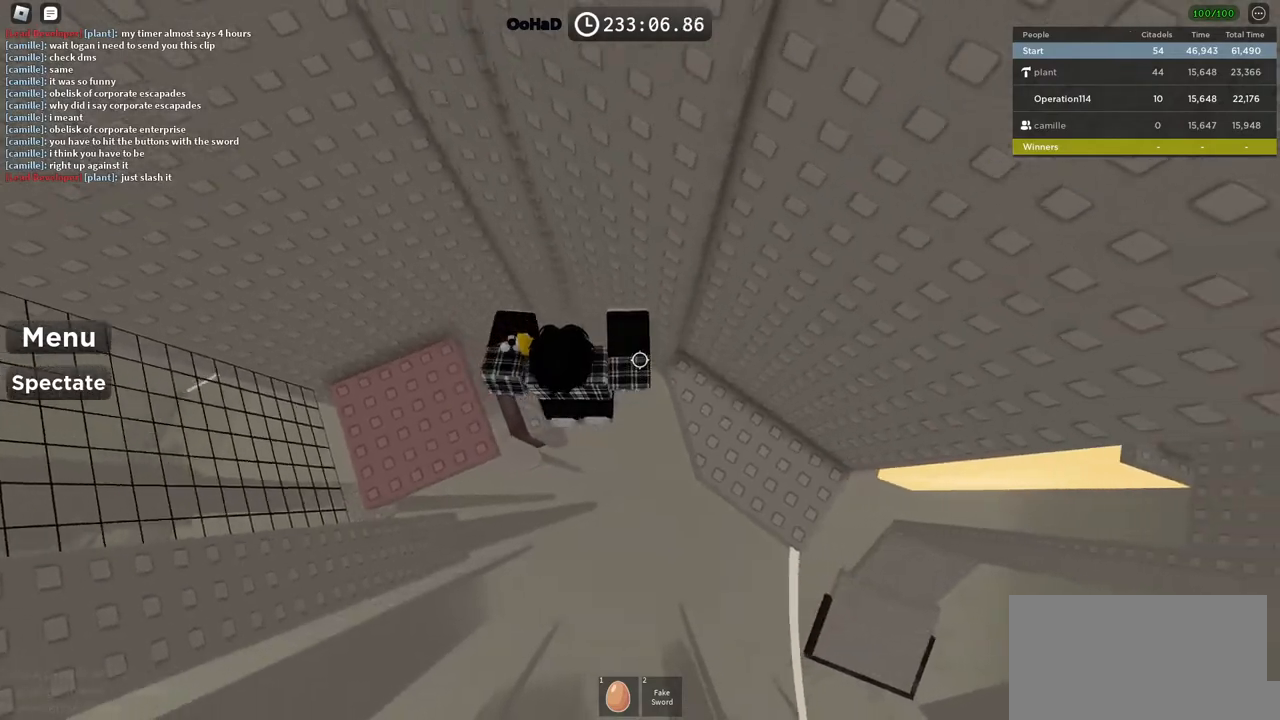
{"keys": [], "events": [[150, "w", "down"], [333, "d", "up"], [350, "shift", "down"], [417, "w", "up"], [500, "shift", "up"]]}
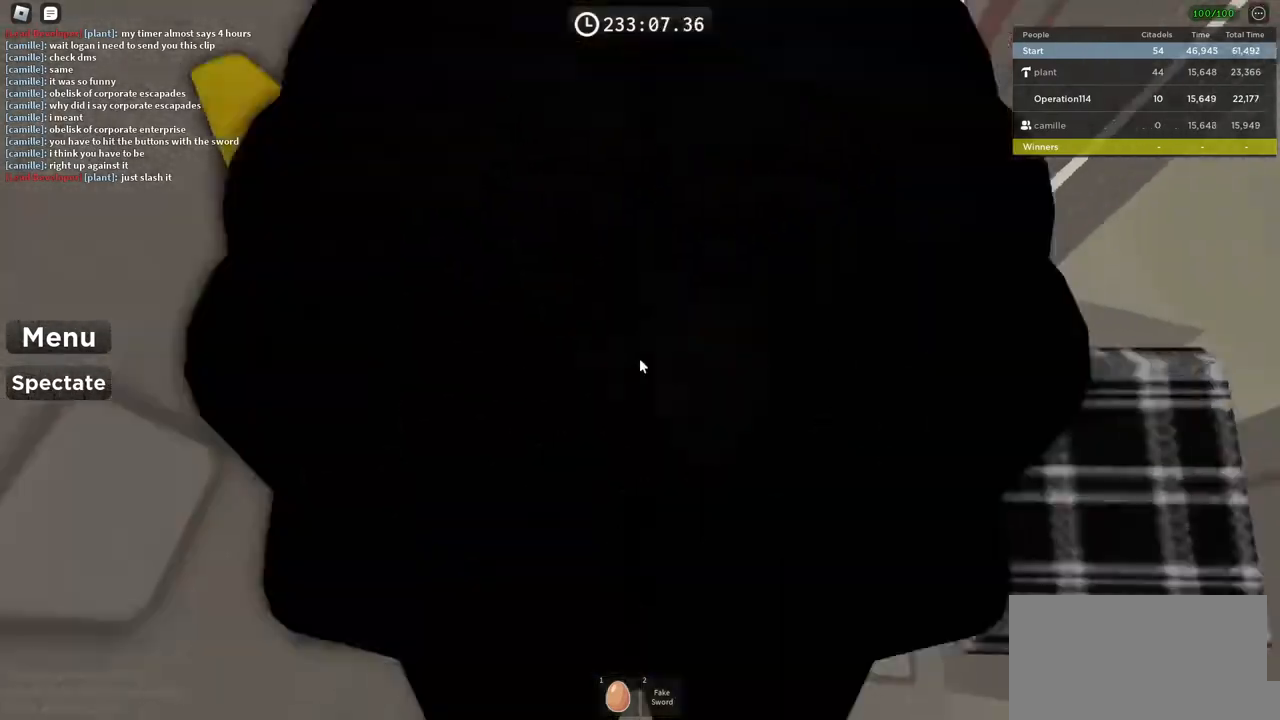
{"keys": ["w"], "events": [[183, "w", "down"], [300, "w", "up"], [383, "w", "down"]]}
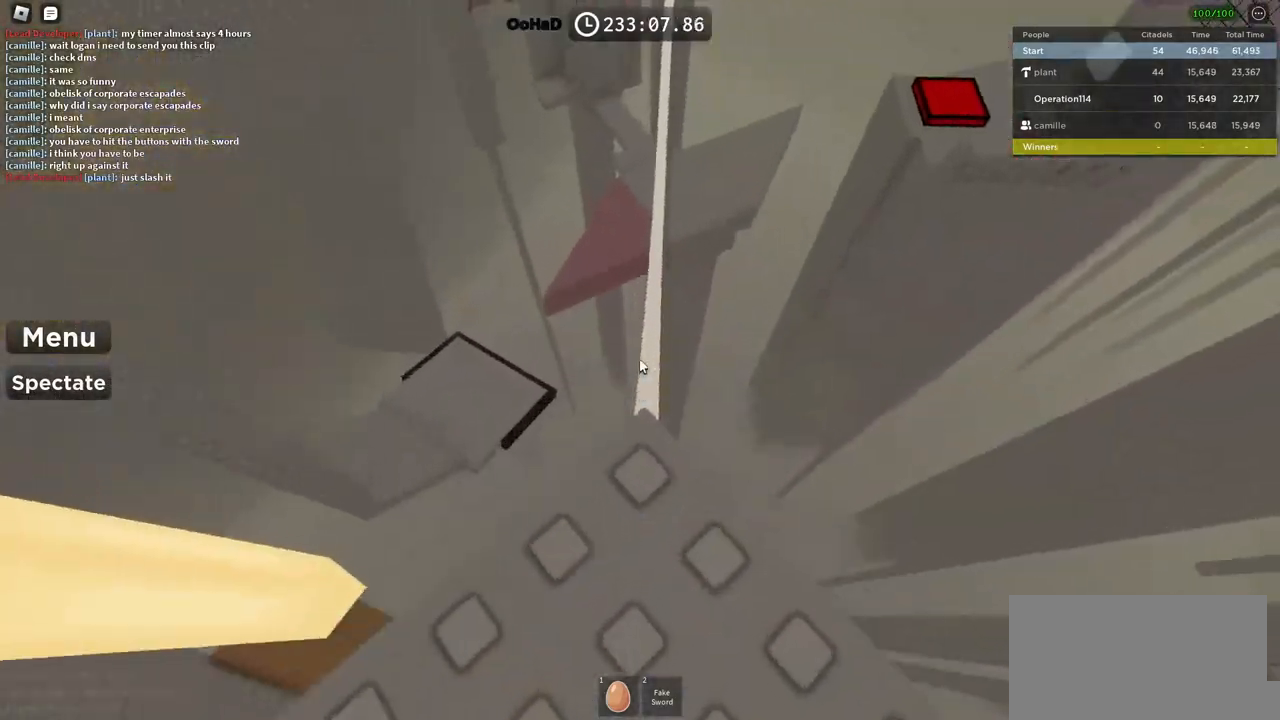
{"keys": ["space", "w"], "events": [[150, "space", "down"]]}
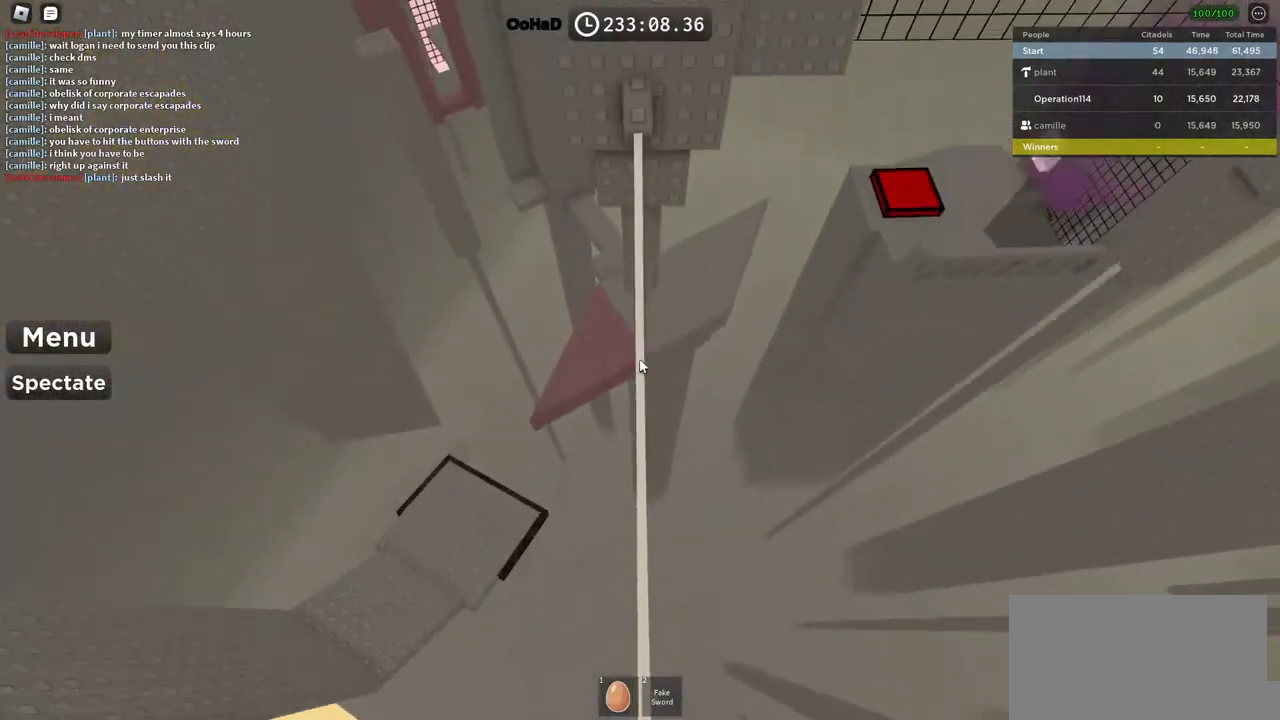
{"keys": ["w"], "events": [[500, "space", "up"]]}
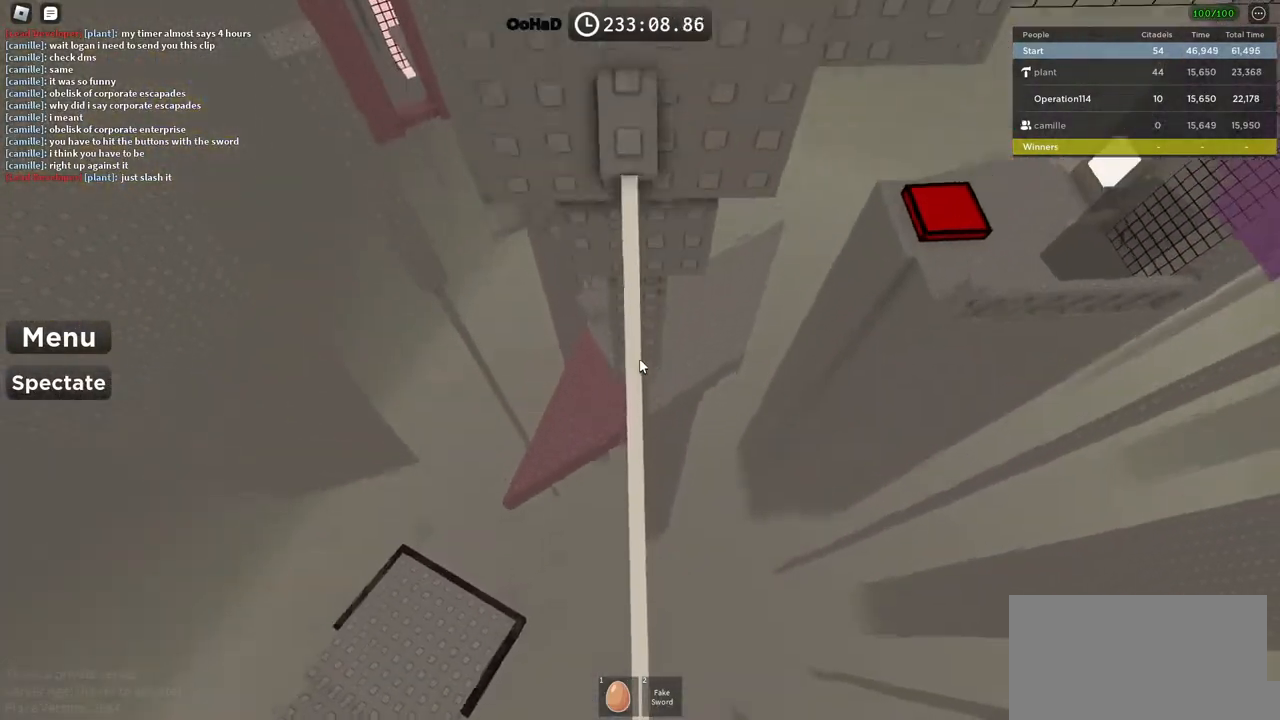
{"keys": [], "events": [[483, "w", "up"]]}
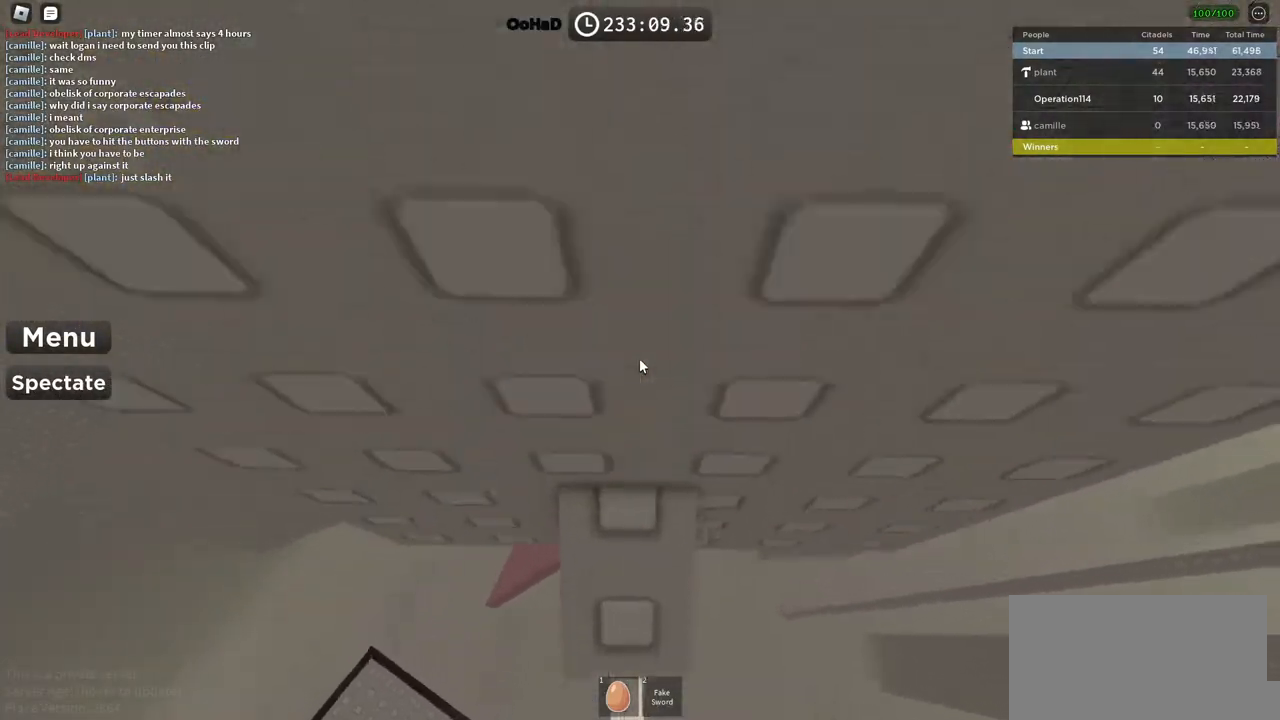
{"keys": [], "events": [[250, "shift", "down"], [333, "w", "down"], [400, "shift", "up"], [500, "w", "up"]]}
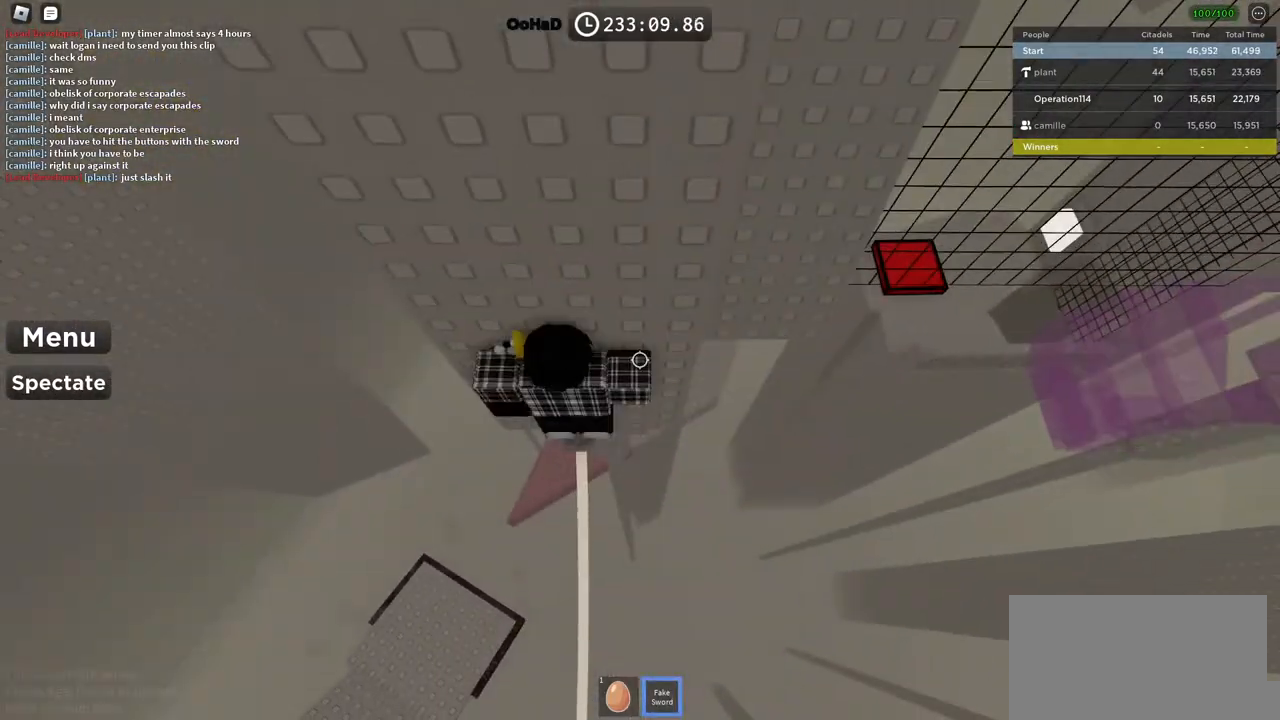
{"keys": [], "events": [[150, "shift", "down"], [233, "shift", "up"], [350, "shift", "down"], [467, "shift", "up"]]}
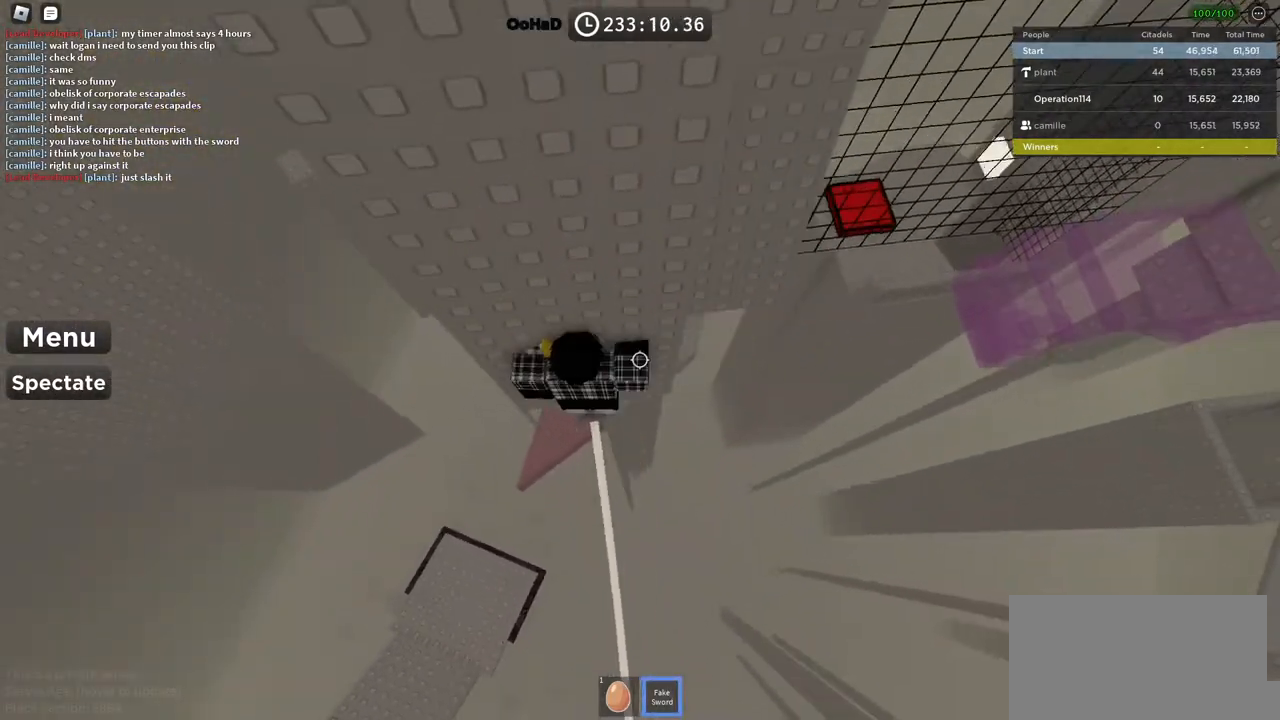
{"keys": ["w"], "events": [[17, "d", "down"], [150, "space", "down"], [317, "space", "up"], [317, "w", "down"], [467, "d", "up"]]}
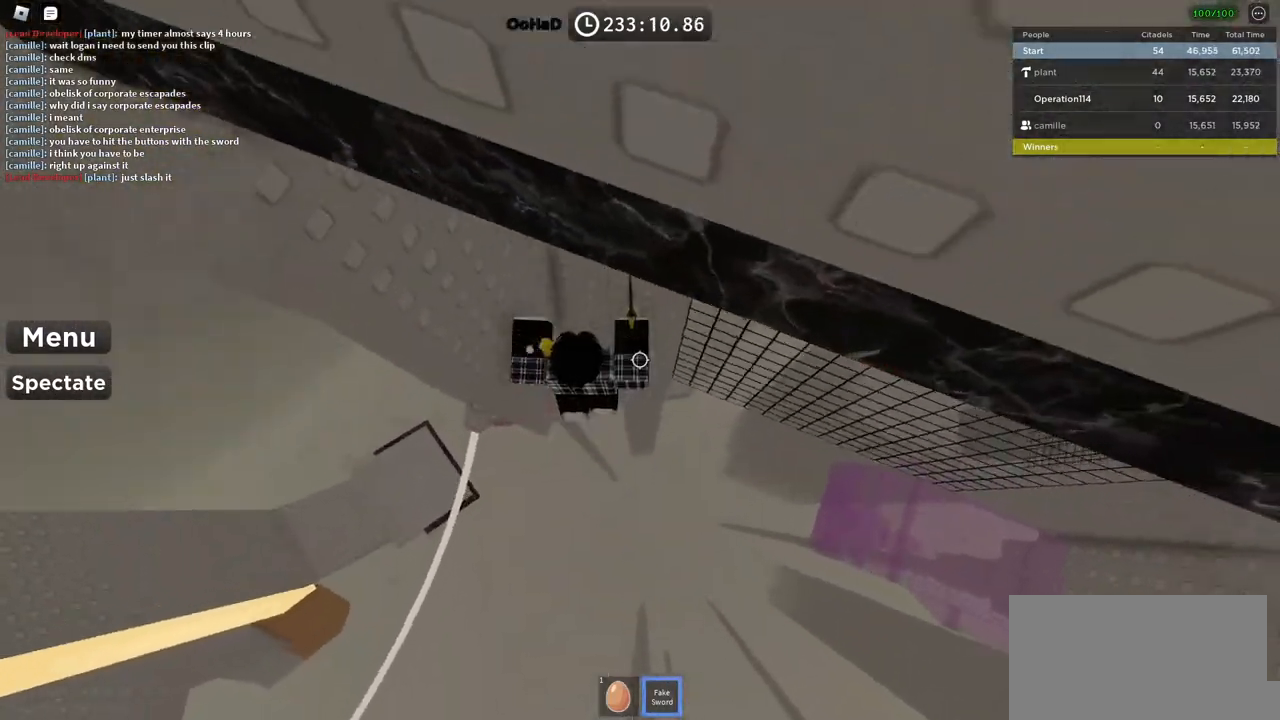
{"keys": [], "events": [[183, "d", "down"], [283, "d", "up"], [350, "w", "up"]]}
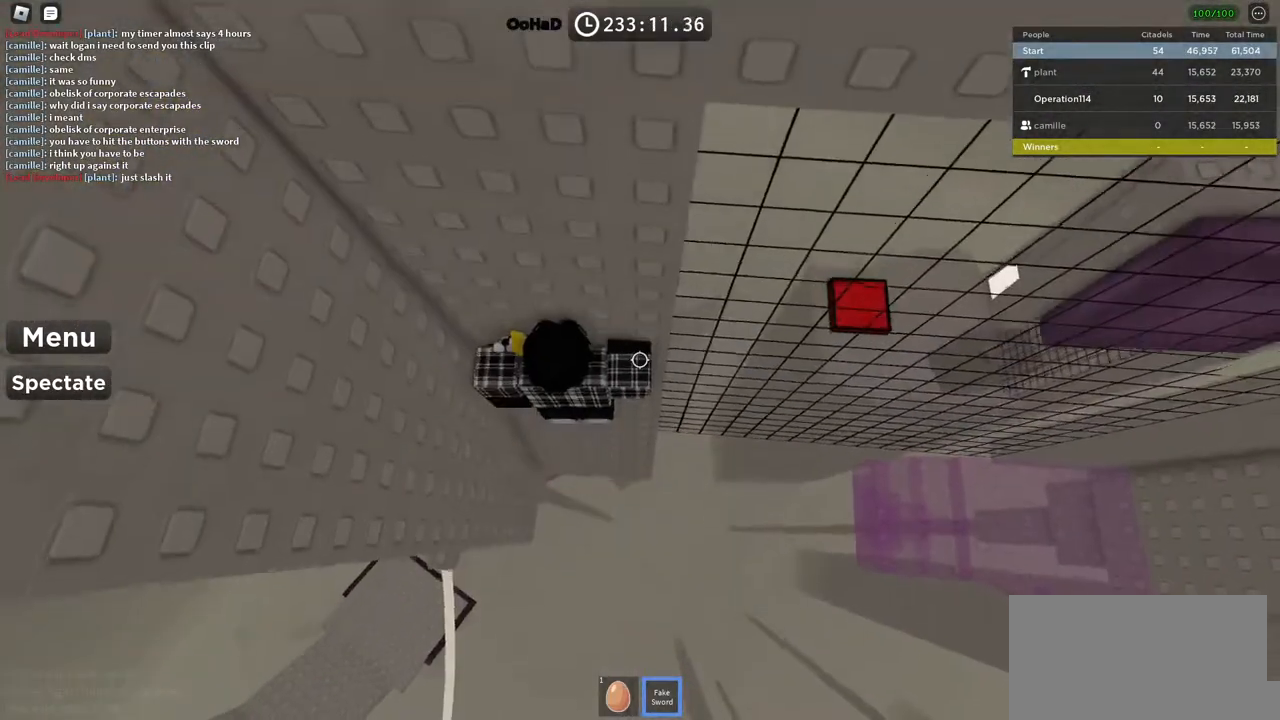
{"keys": ["d"], "events": [[450, "d", "down"]]}
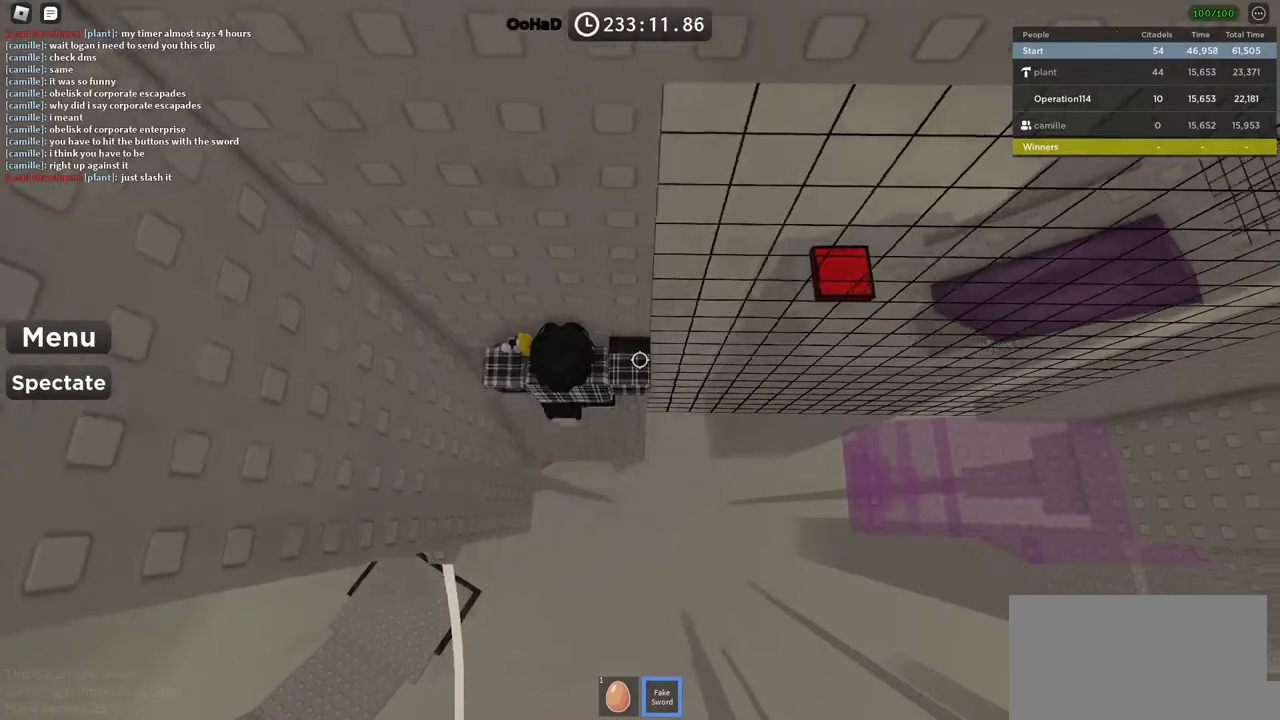
{"keys": ["d", "space", "w"], "events": [[150, "space", "down"], [500, "w", "down"]]}
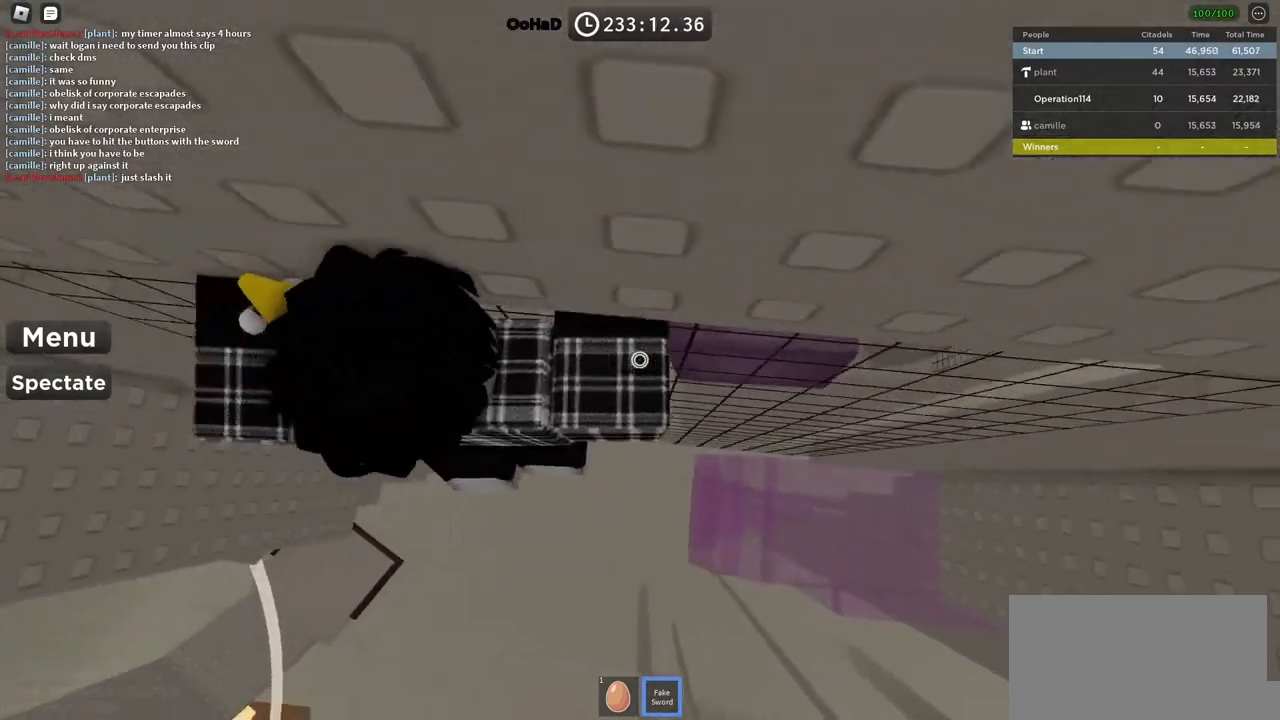
{"keys": ["d", "space"], "events": [[350, "w", "up"]]}
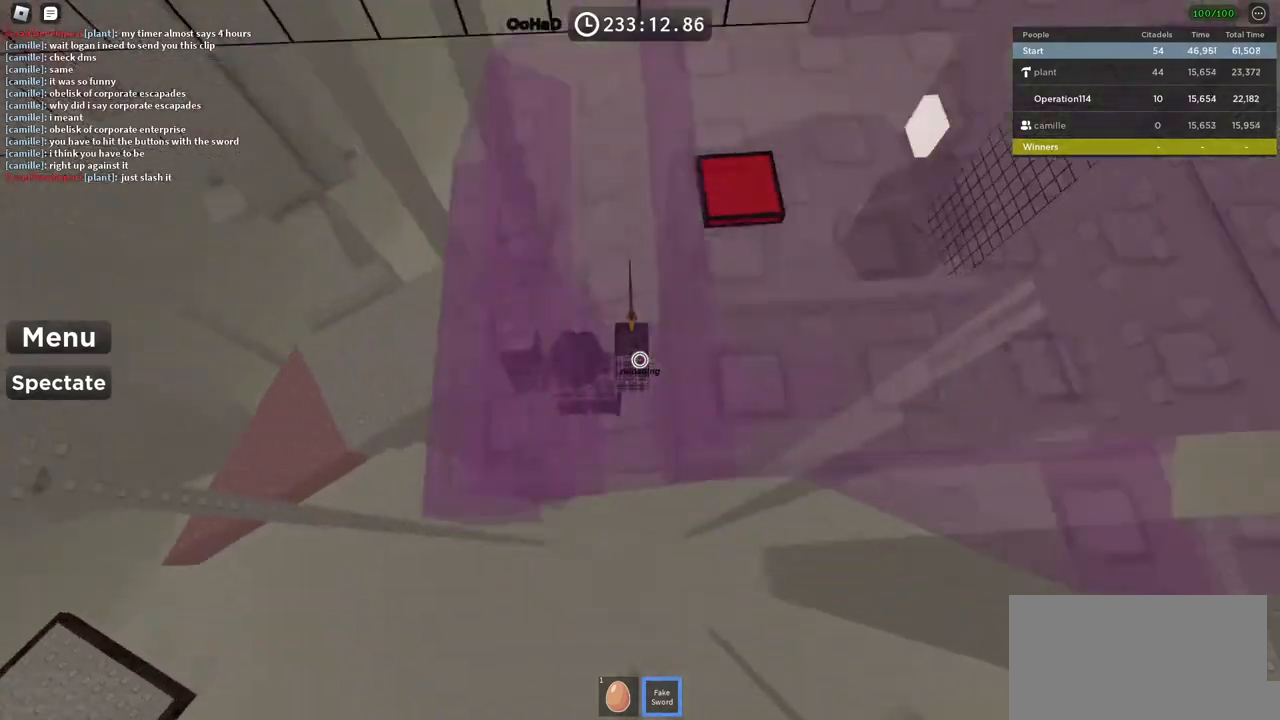
{"keys": [], "events": [[267, "shift", "down"], [333, "d", "up"], [333, "space", "up"], [383, "shift", "up"]]}
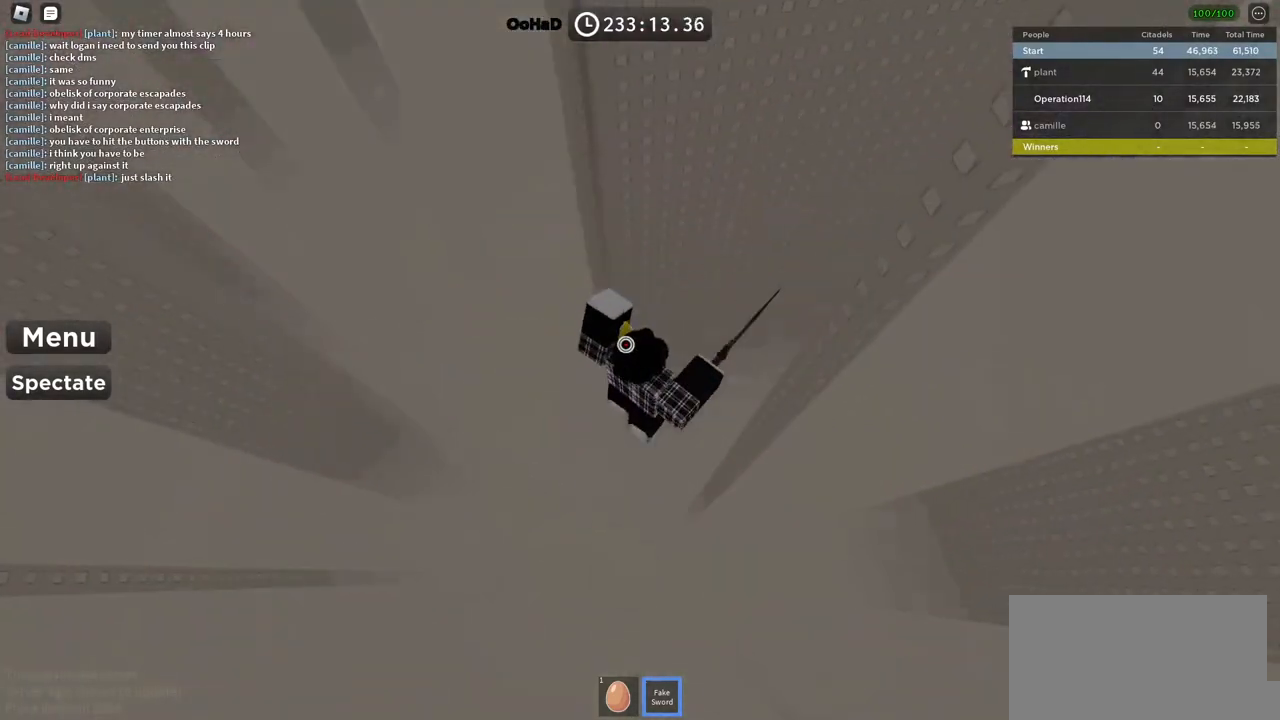
{"keys": [], "events": []}
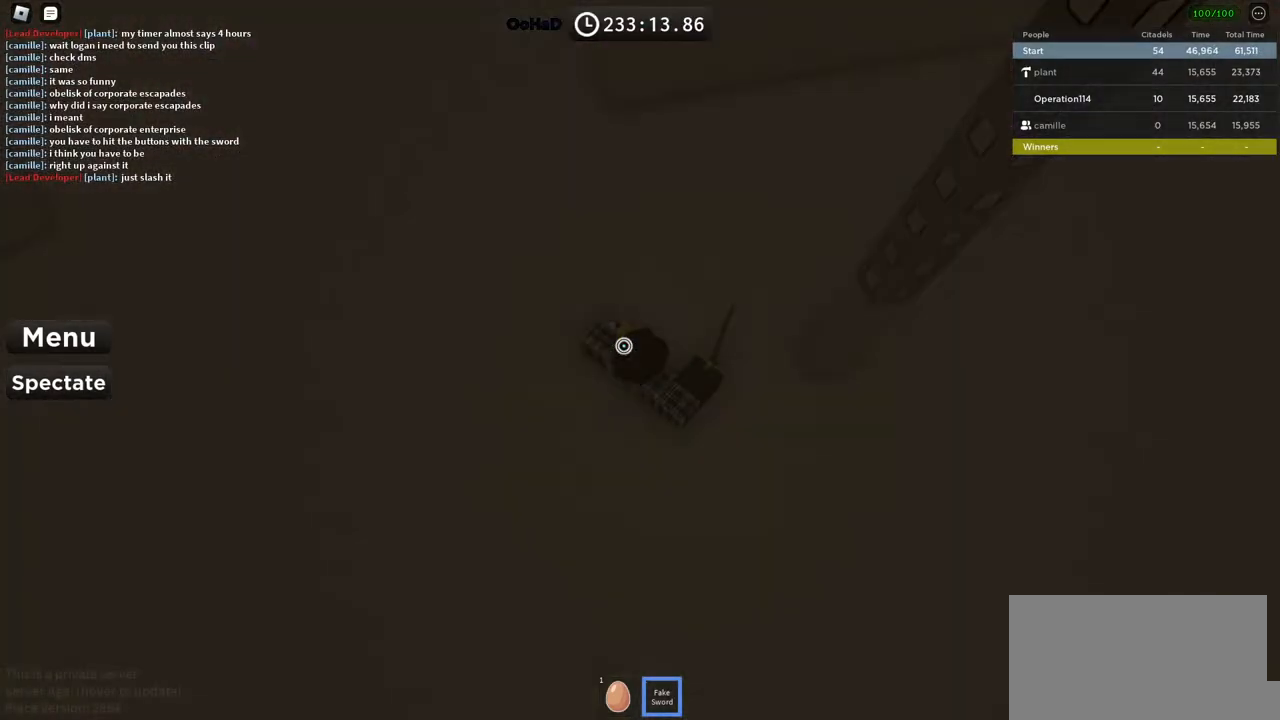
{"keys": [], "events": []}
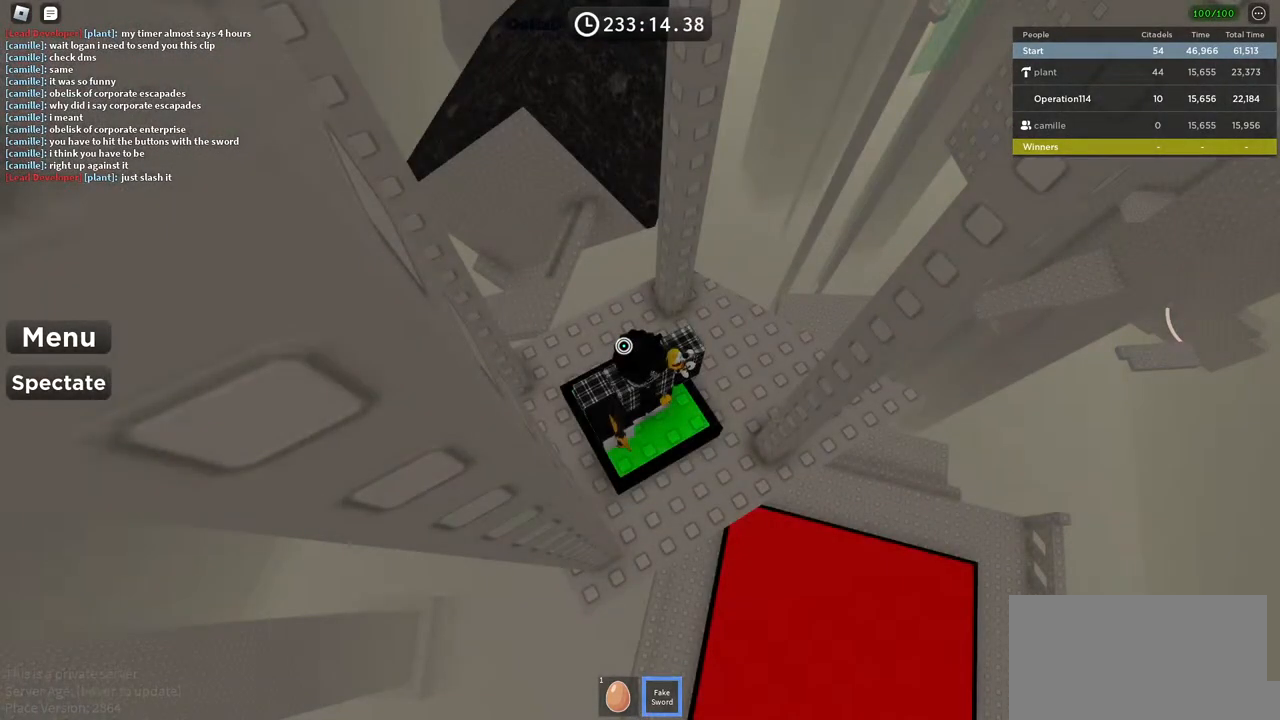
{"keys": ["shift"], "events": [[417, "shift", "down"]]}
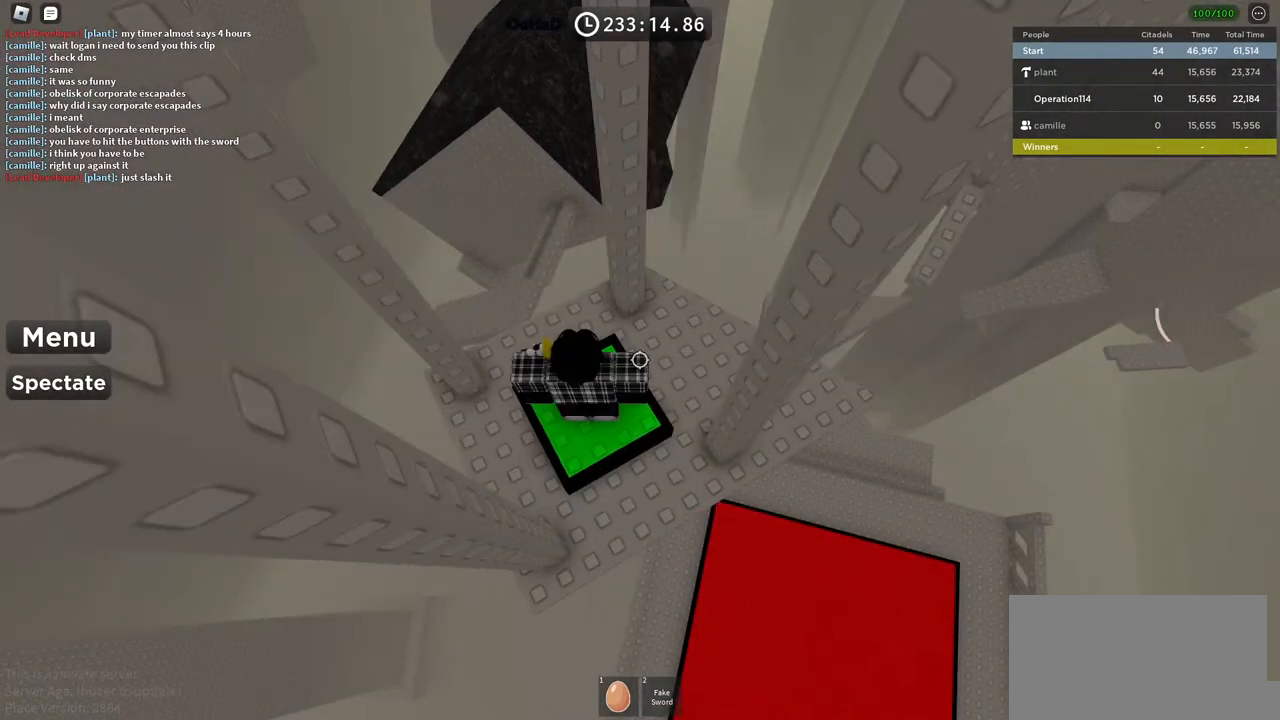
{"keys": [], "events": [[50, "shift", "up"], [67, "space", "down"], [183, "d", "down"], [250, "w", "down"], [350, "d", "up"], [350, "space", "up"], [350, "w", "up"]]}
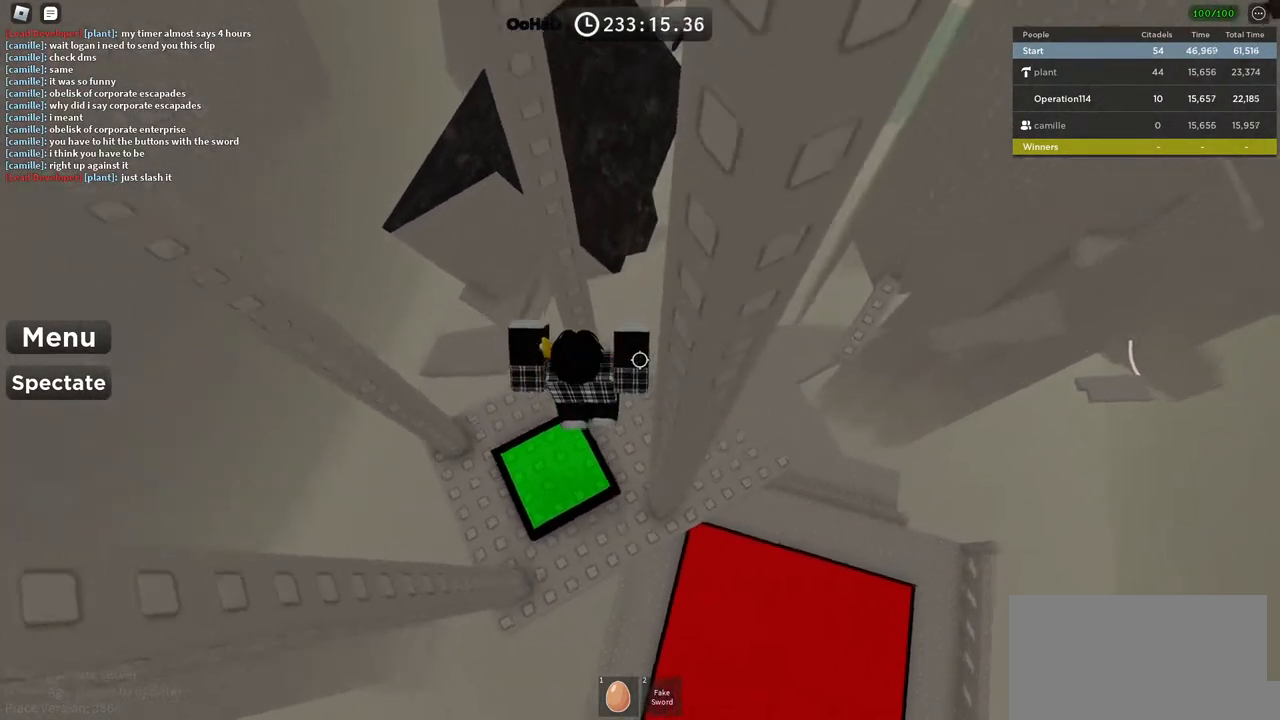
{"keys": ["d"], "events": [[50, "d", "down"]]}
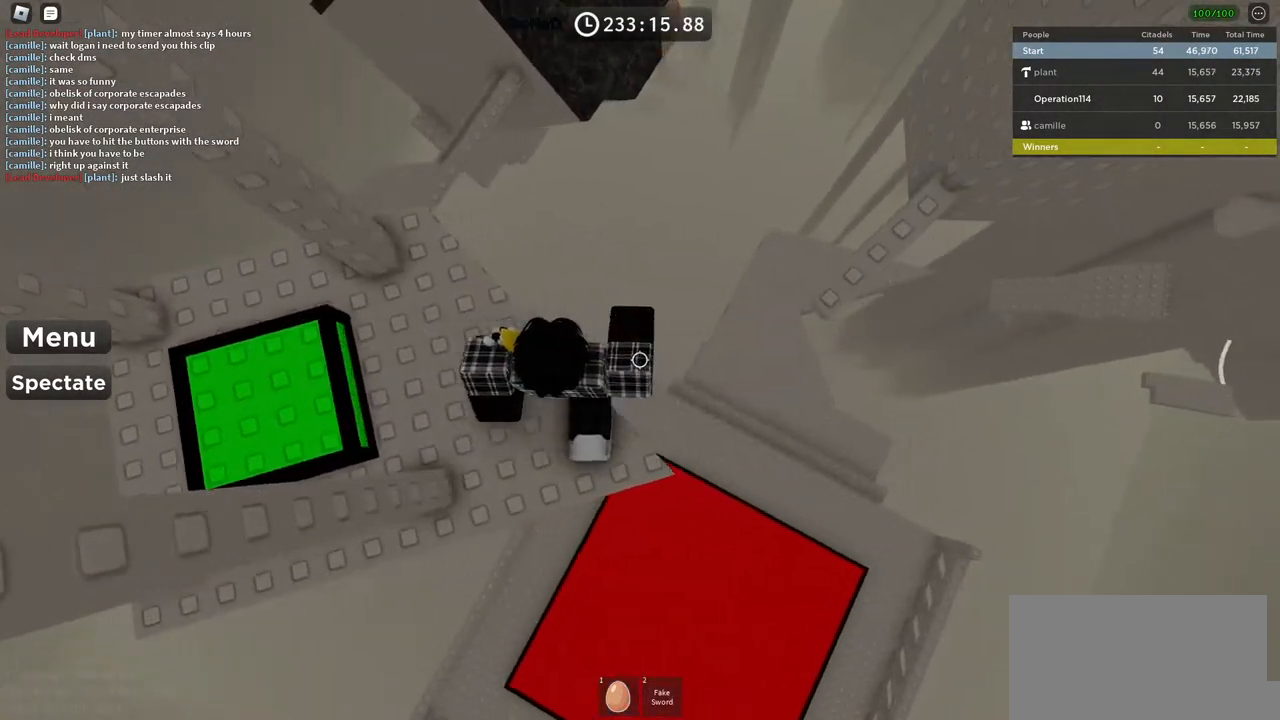
{"keys": ["w"], "events": [[17, "space", "down"], [100, "w", "down"], [167, "space", "up"], [200, "d", "up"]]}
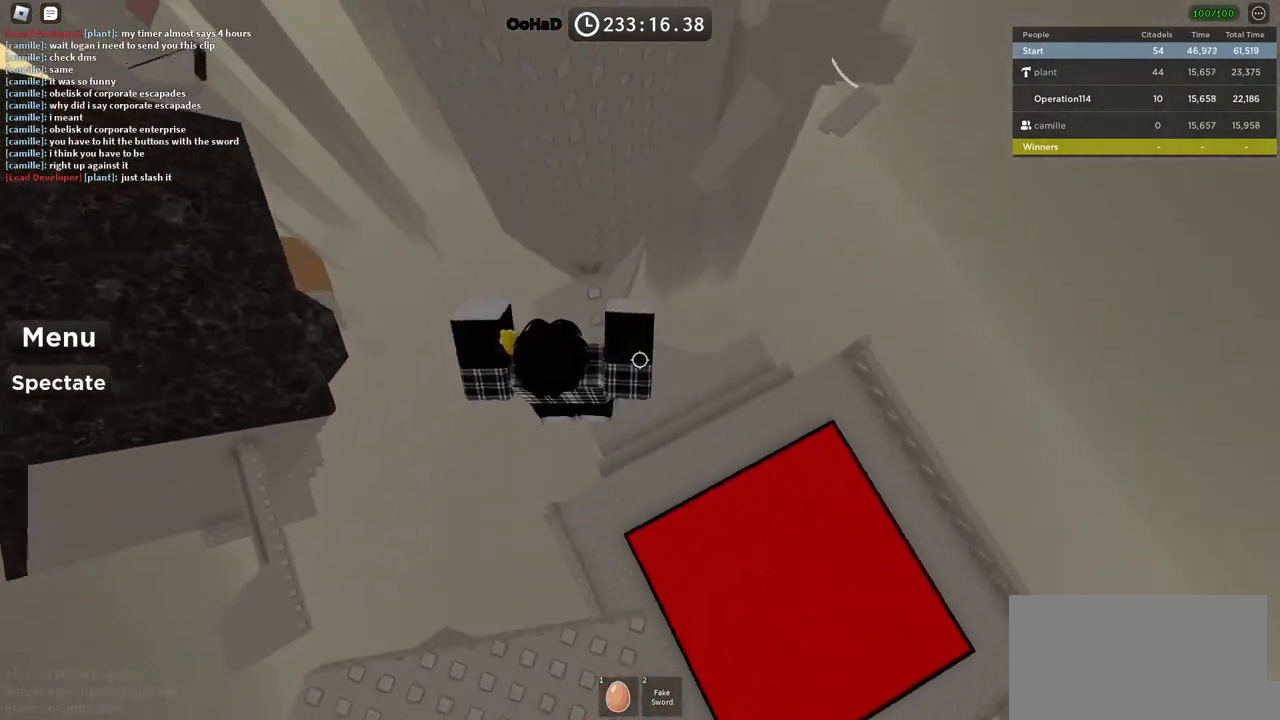
{"keys": ["d", "space"], "events": [[317, "d", "down"], [350, "w", "up"], [450, "space", "down"]]}